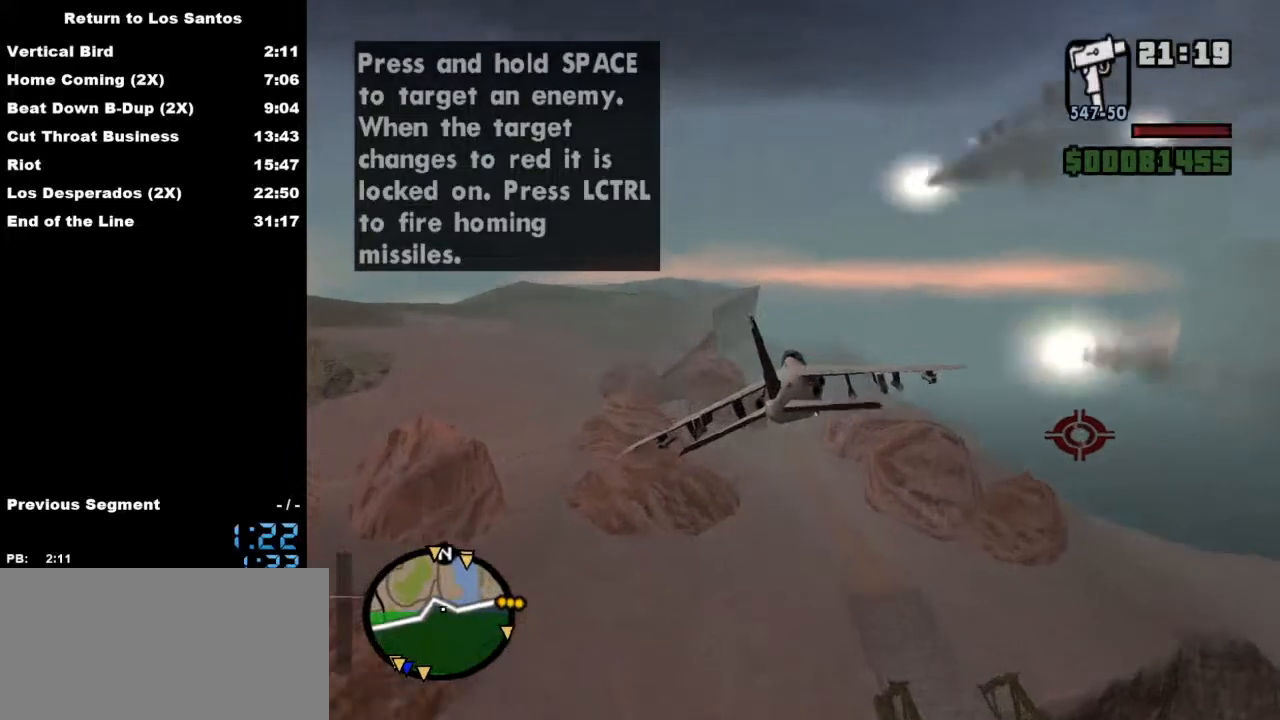
Gameplay with keyboard and mouse; each line is a JSON object with the keys and mouse buttons held at the frame after it. "events" lists presses ("down") and releases ("up") of "2", "a", "alt", "b", "c", "caps_lock", "ctrl_l", "ctrl_r", "d", "down", "e", "escape", "f", "f1", "f2", "f3", "h", "left", "m", "q", "r", "right", "s", "shift", "space", "tab", "up", "v", "w", "y", "mouse_left", "mouse_middle", "mouse_right", "mouse_wheel_up" and "mouse_wheel_down" between this image and that frame as [ms after this image, input, new state], when the widget could be followed in between. "mouse_left", "mouse_middle", "mouse_right", "mouse_wheel_up", "mouse_wheel_down" = the "left", "middle", "right", "wheel_up", "wheel_down" buttons of the "mouse" list. No other keys are recorded. Mouse movement is not recorded.
{"keys": ["space", "w"], "mouse": [], "events": [[67, "ctrl_l", "down"], [133, "ctrl_l", "up"], [200, "ctrl_l", "down"], [200, "e", "down"], [300, "ctrl_l", "up"], [333, "e", "up"], [367, "ctrl_l", "down"], [467, "ctrl_l", "up"]]}
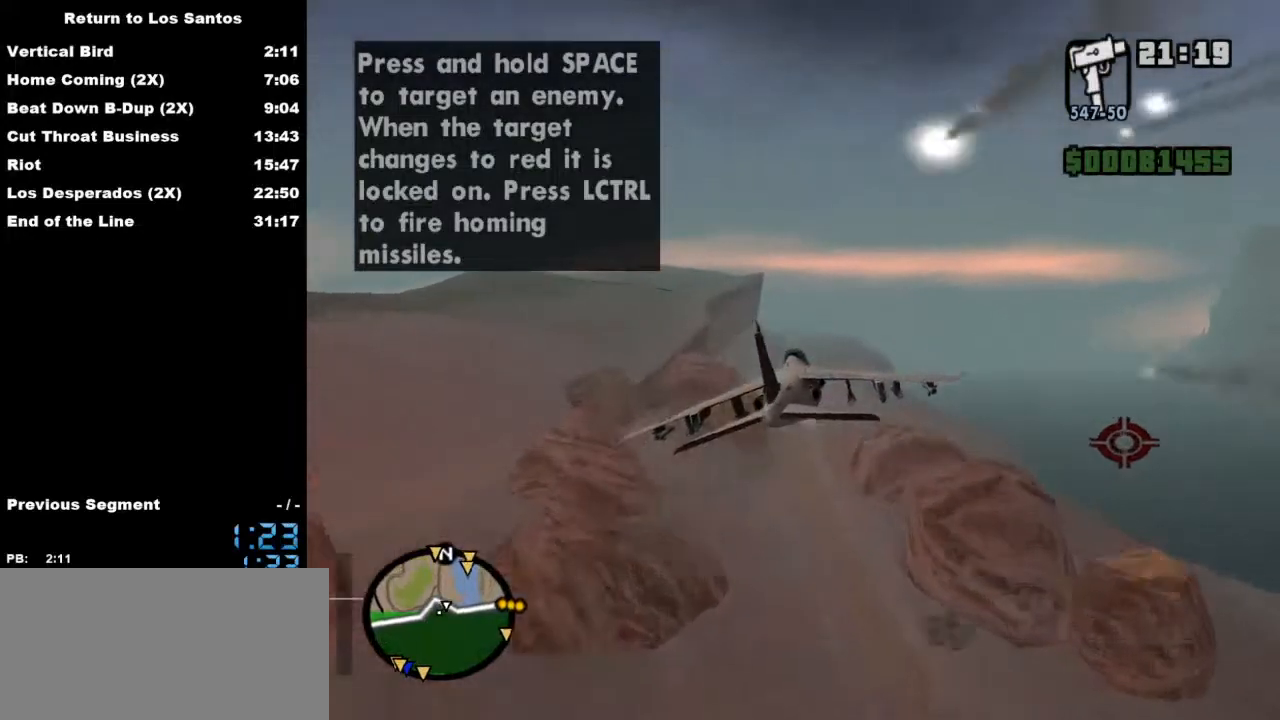
{"keys": ["ctrl_l", "space", "w"], "mouse": [], "events": [[67, "ctrl_l", "down"], [100, "e", "down"], [167, "ctrl_l", "up"], [200, "up", "down"], [267, "ctrl_l", "down"], [267, "e", "up"], [267, "up", "up"], [333, "ctrl_l", "up"], [433, "ctrl_l", "down"]]}
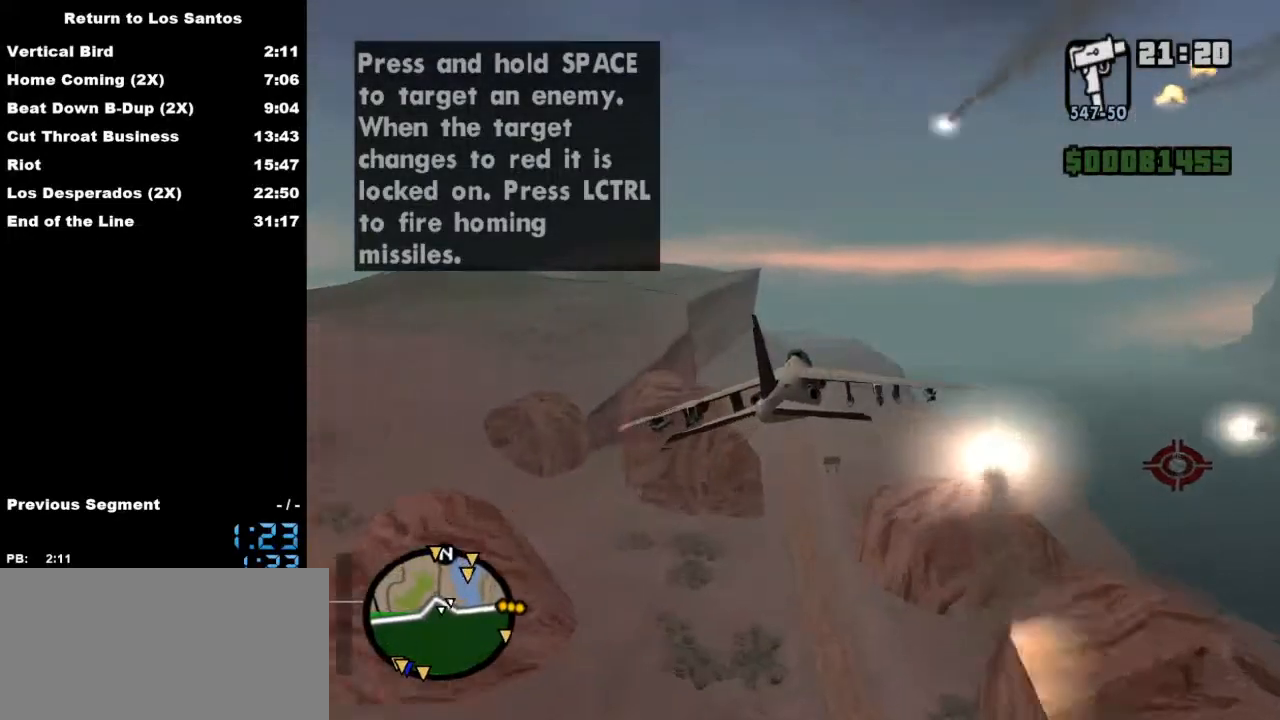
{"keys": ["space", "w"], "mouse": [], "events": [[33, "ctrl_l", "up"], [267, "ctrl_l", "down"], [367, "ctrl_l", "up"]]}
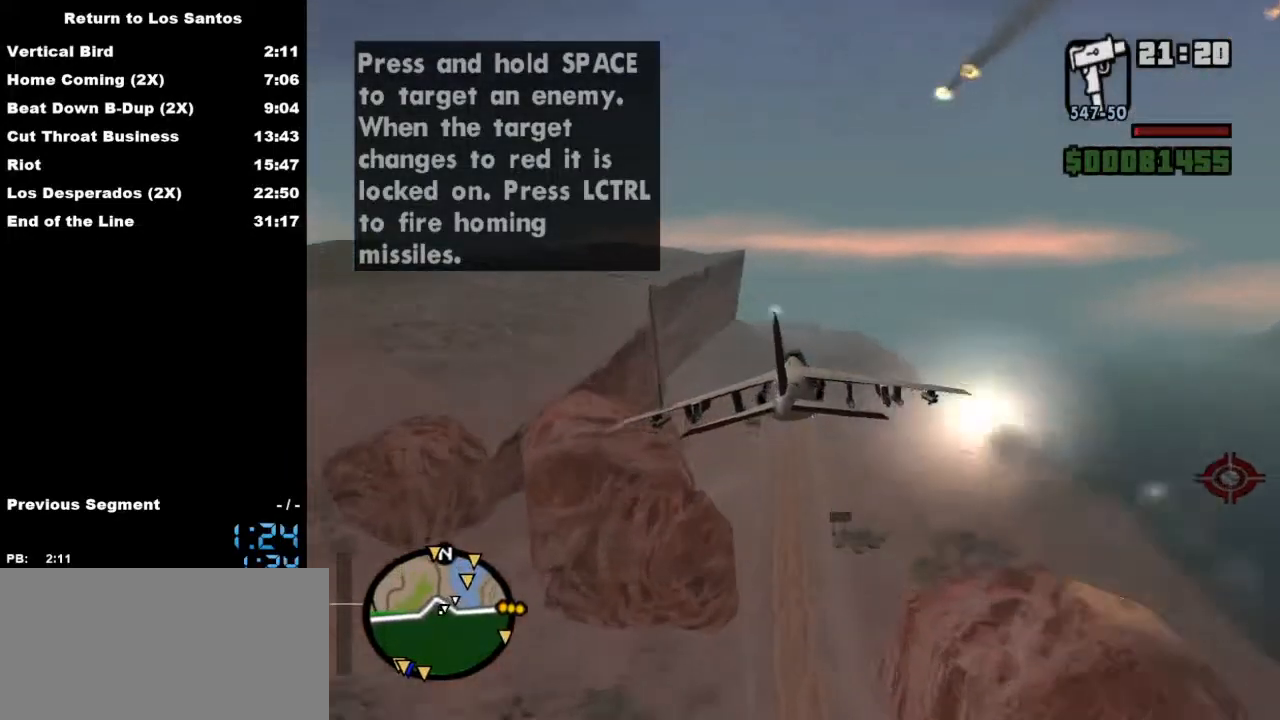
{"keys": ["ctrl_l", "space", "w"], "mouse": [], "events": [[100, "ctrl_l", "down"], [200, "ctrl_l", "up"], [433, "ctrl_l", "down"]]}
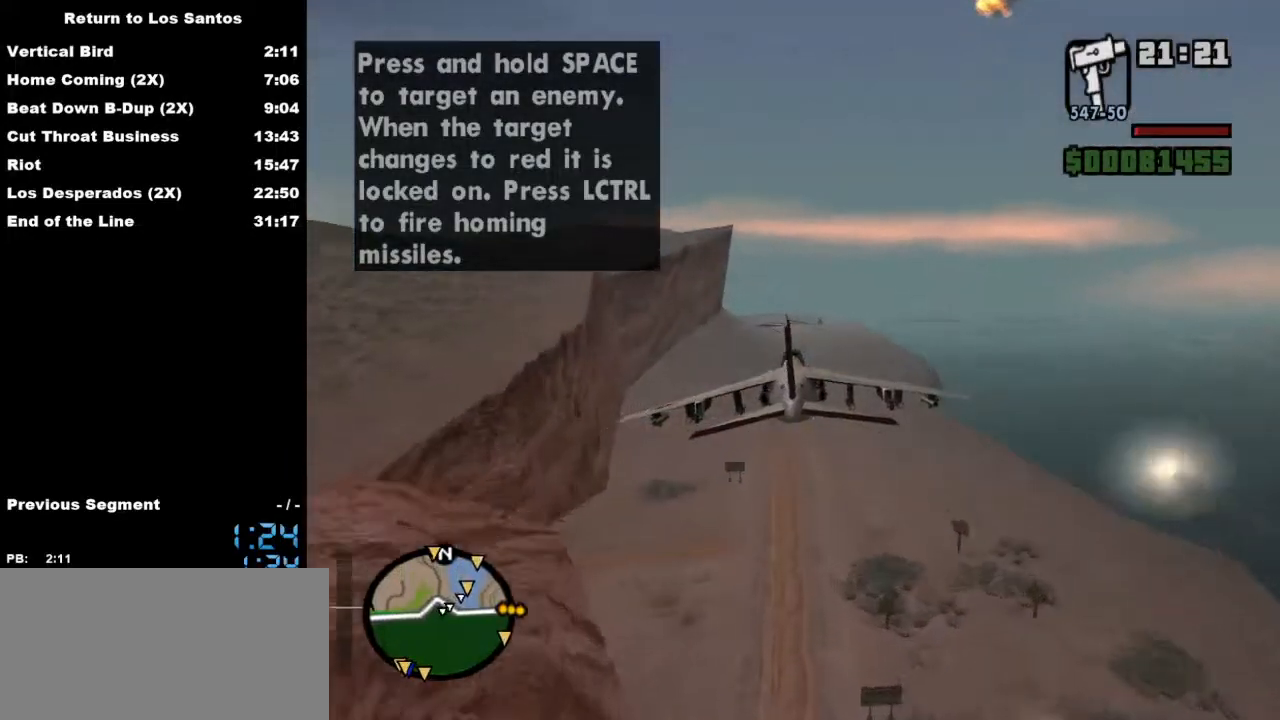
{"keys": ["w"], "mouse": [], "events": [[167, "ctrl_l", "up"], [267, "ctrl_l", "down"], [333, "ctrl_l", "up"], [500, "space", "up"]]}
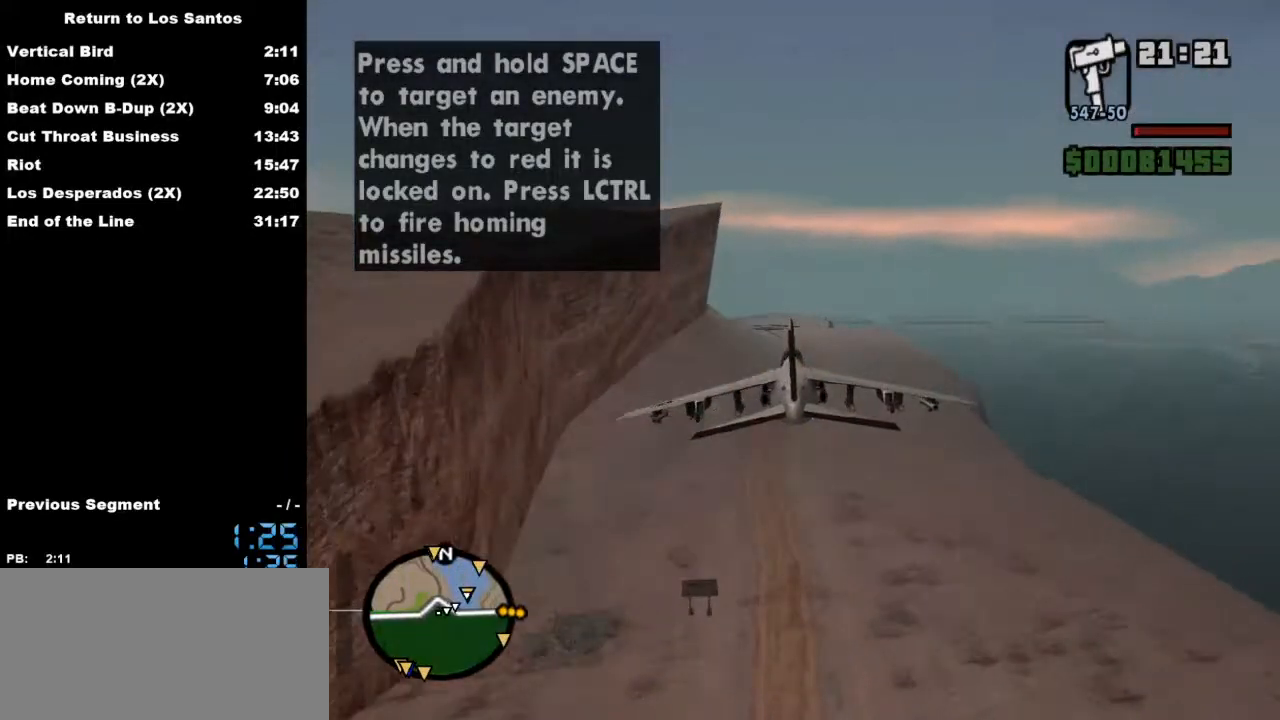
{"keys": ["e", "s"], "mouse": []}
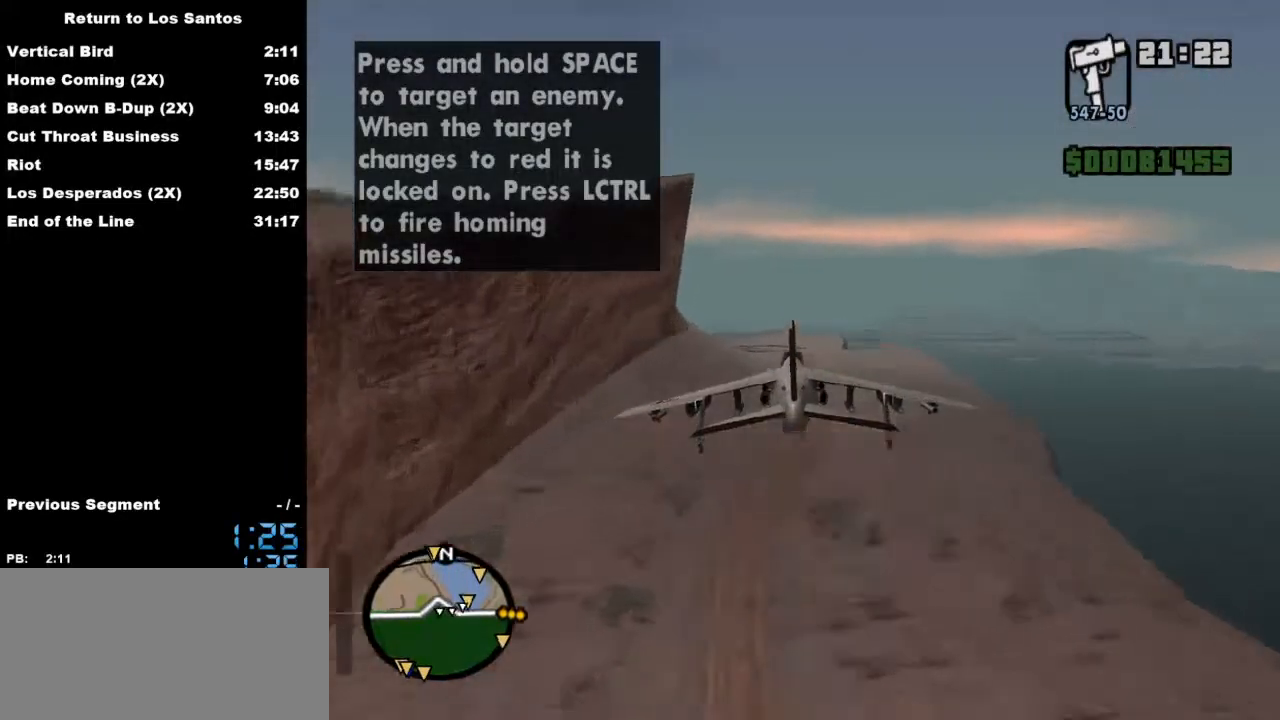
{"keys": ["s"], "mouse": [], "events": [[100, "e", "up"], [100, "up", "down"], [133, "up", "up"], [200, "e", "down"], [333, "e", "up"]]}
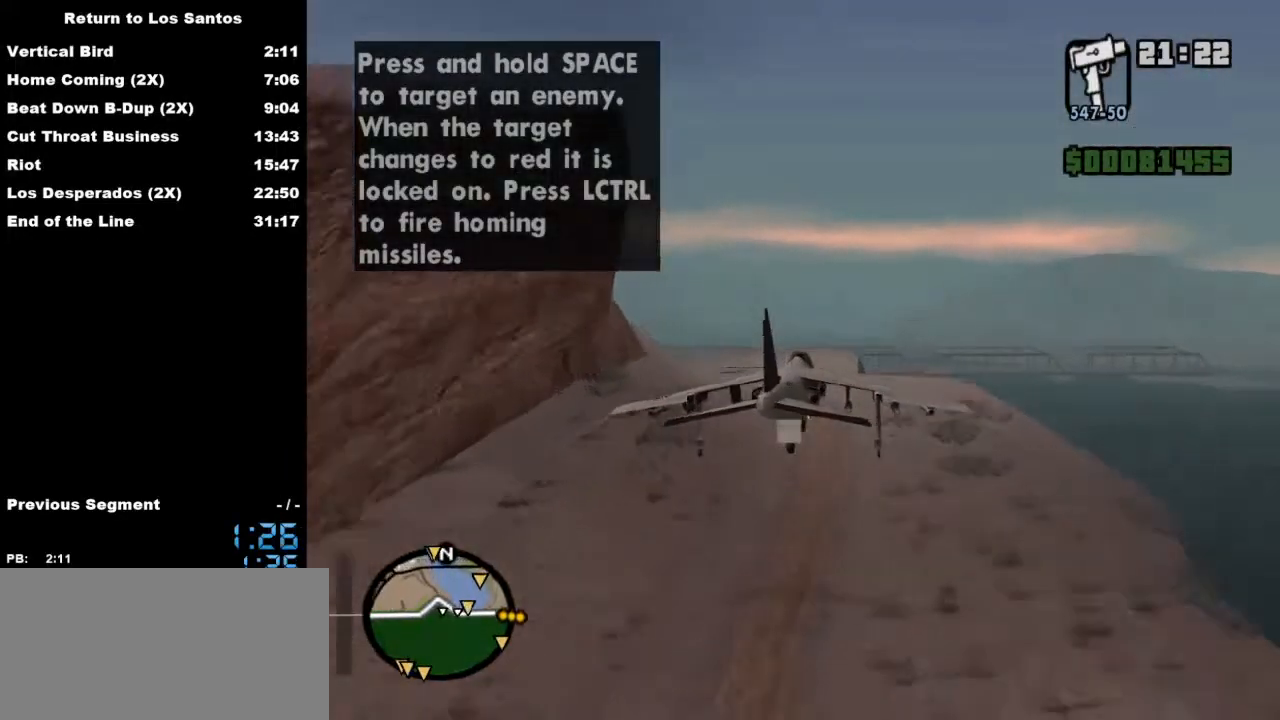
{"keys": ["e", "s"], "mouse": [], "events": [[100, "down", "down"], [267, "down", "up"], [267, "e", "down"], [367, "e", "up"], [433, "e", "down"]]}
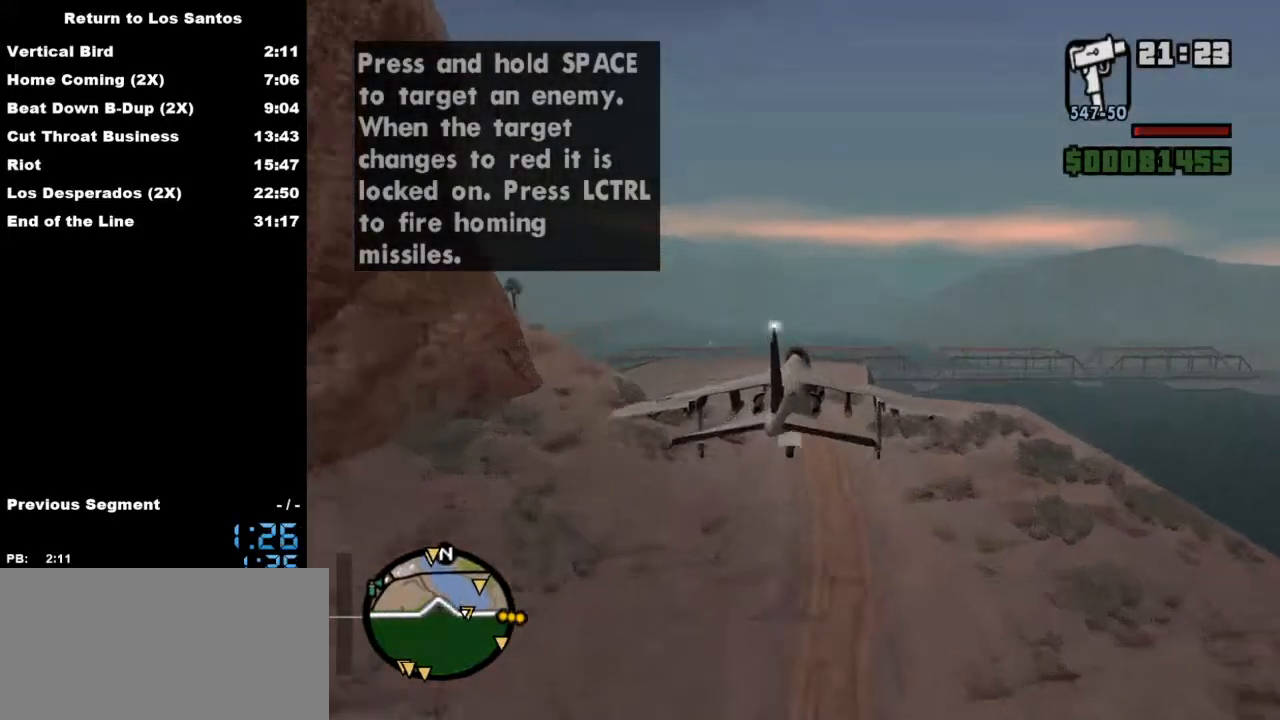
{"keys": ["down", "s"], "mouse": [], "events": [[33, "e", "up"], [33, "up", "down"], [333, "up", "up"], [500, "down", "down"]]}
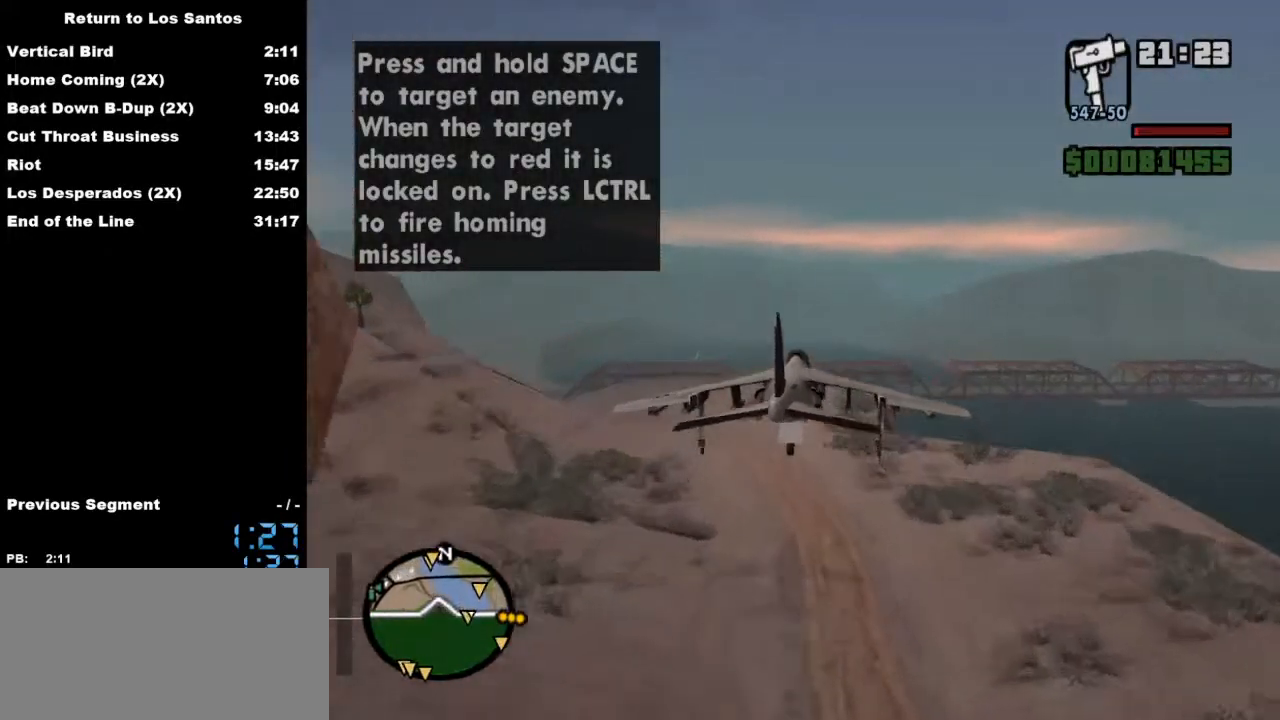
{"keys": ["down", "s"], "mouse": [], "events": [[133, "down", "up"], [467, "down", "down"]]}
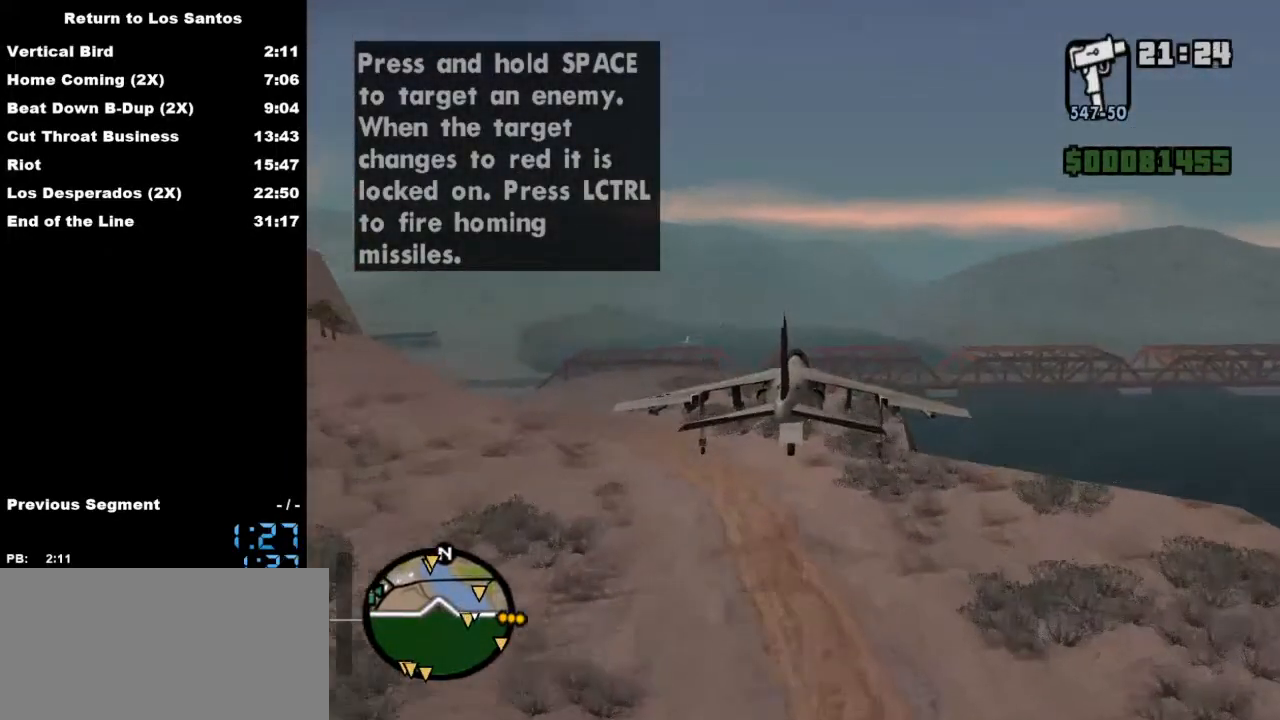
{"keys": ["down", "s"], "mouse": [], "events": []}
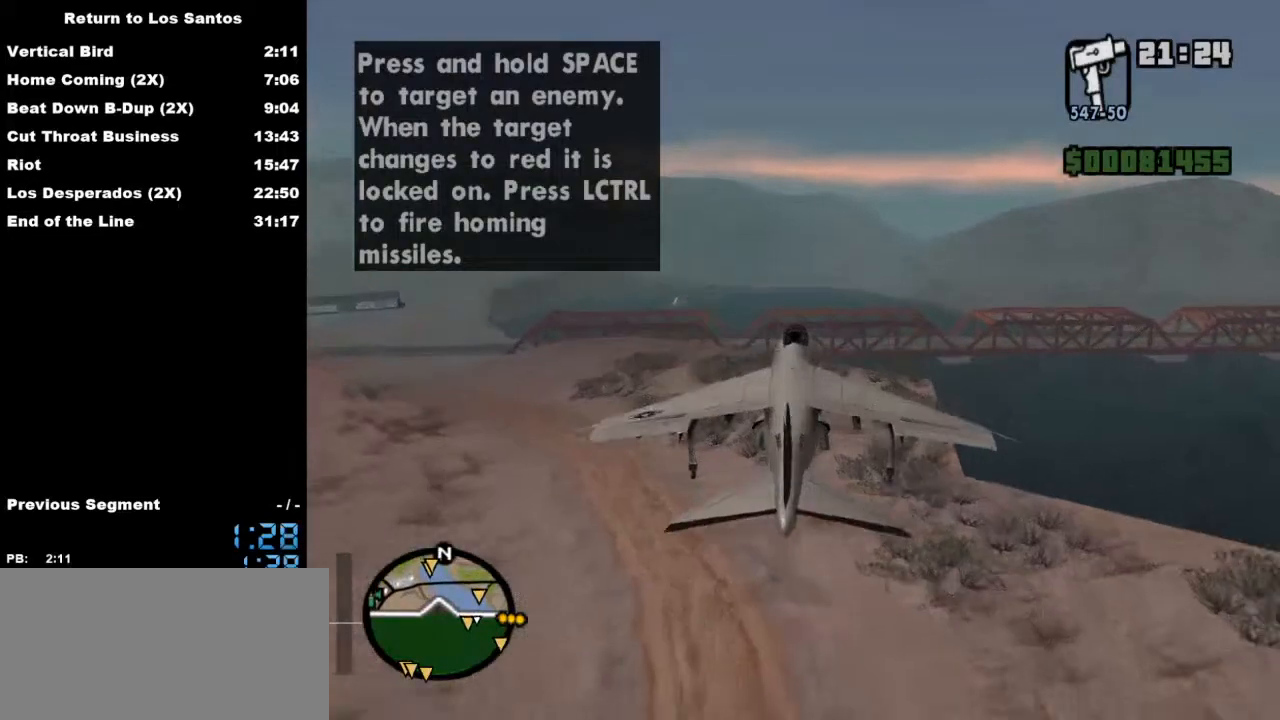
{"keys": ["e", "s"], "mouse": [], "events": [[333, "e", "down"], [467, "down", "up"]]}
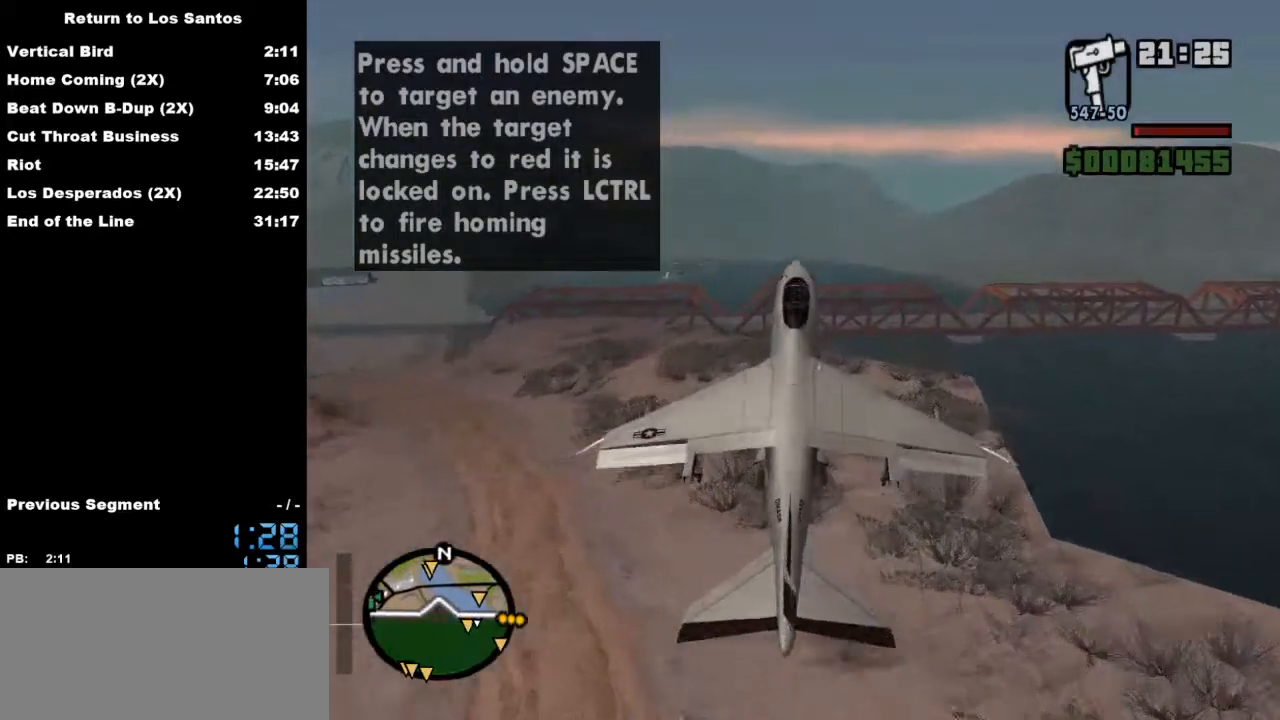
{"keys": ["down", "e", "s"], "mouse": [], "events": [[200, "down", "down"]]}
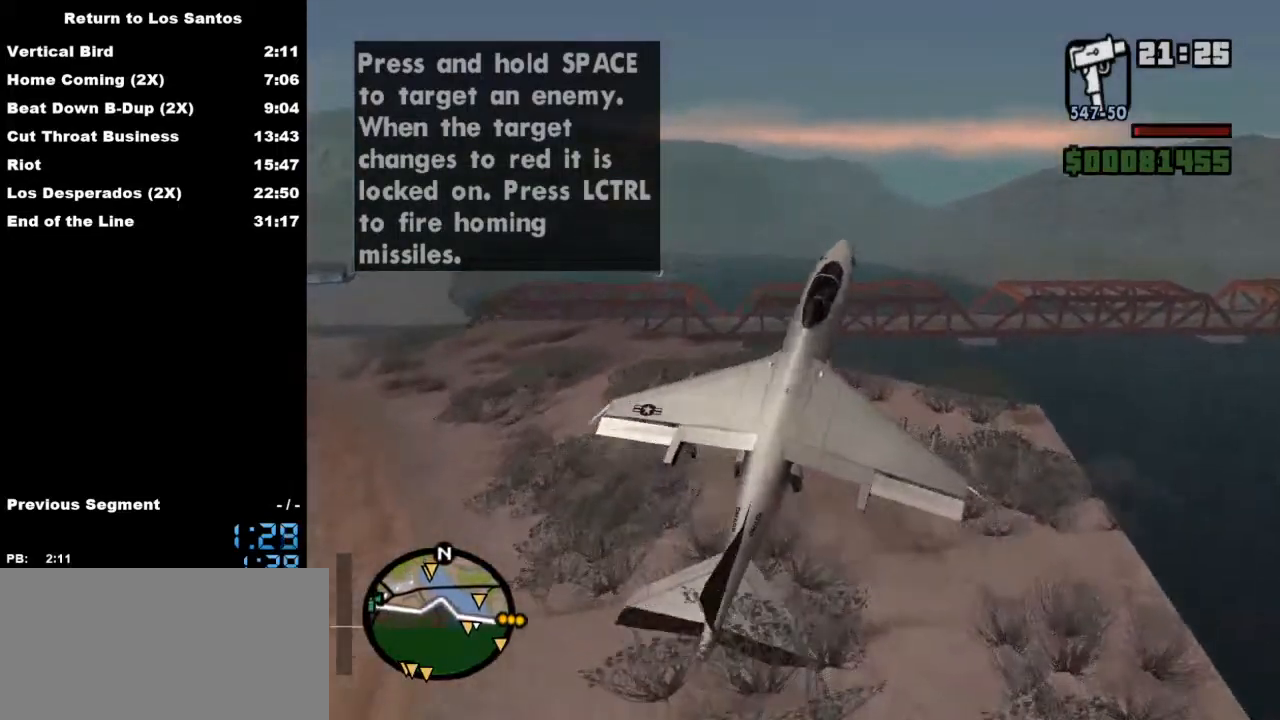
{"keys": ["q", "s"], "mouse": [], "events": [[267, "e", "up"], [400, "down", "up"], [433, "q", "down"]]}
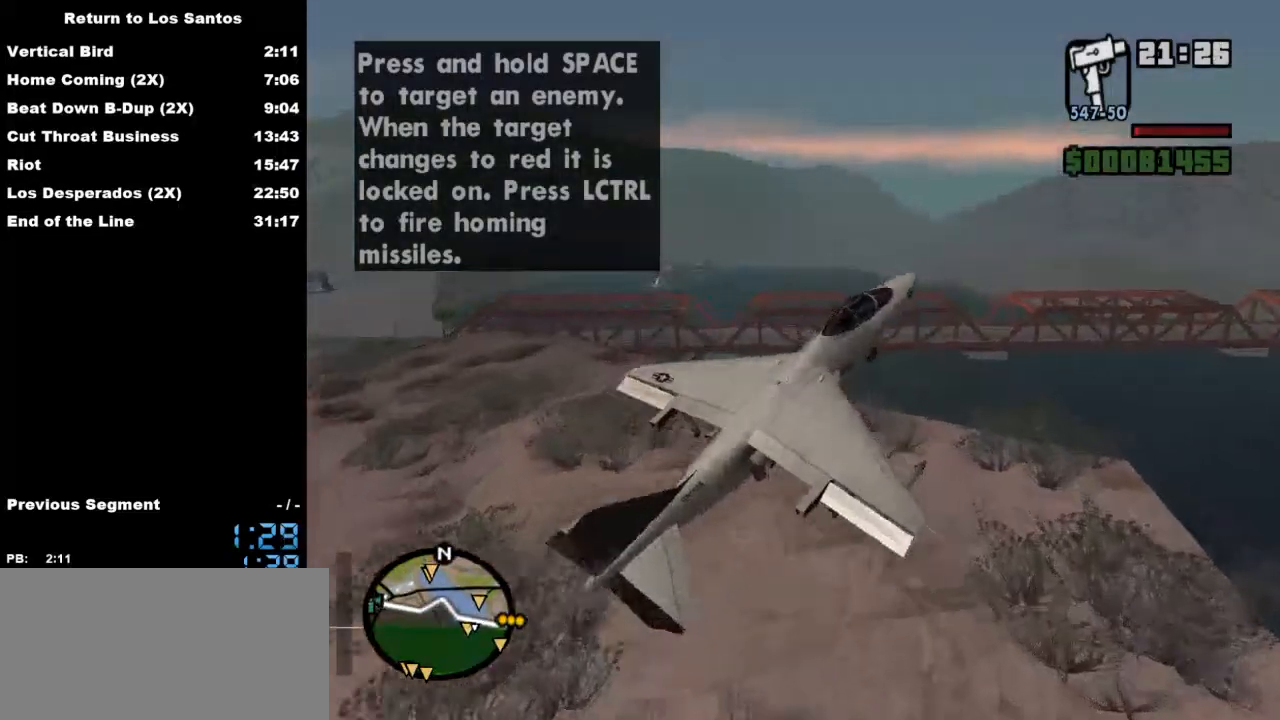
{"keys": ["f", "s"], "mouse": [], "events": [[100, "q", "up"], [167, "f", "down"]]}
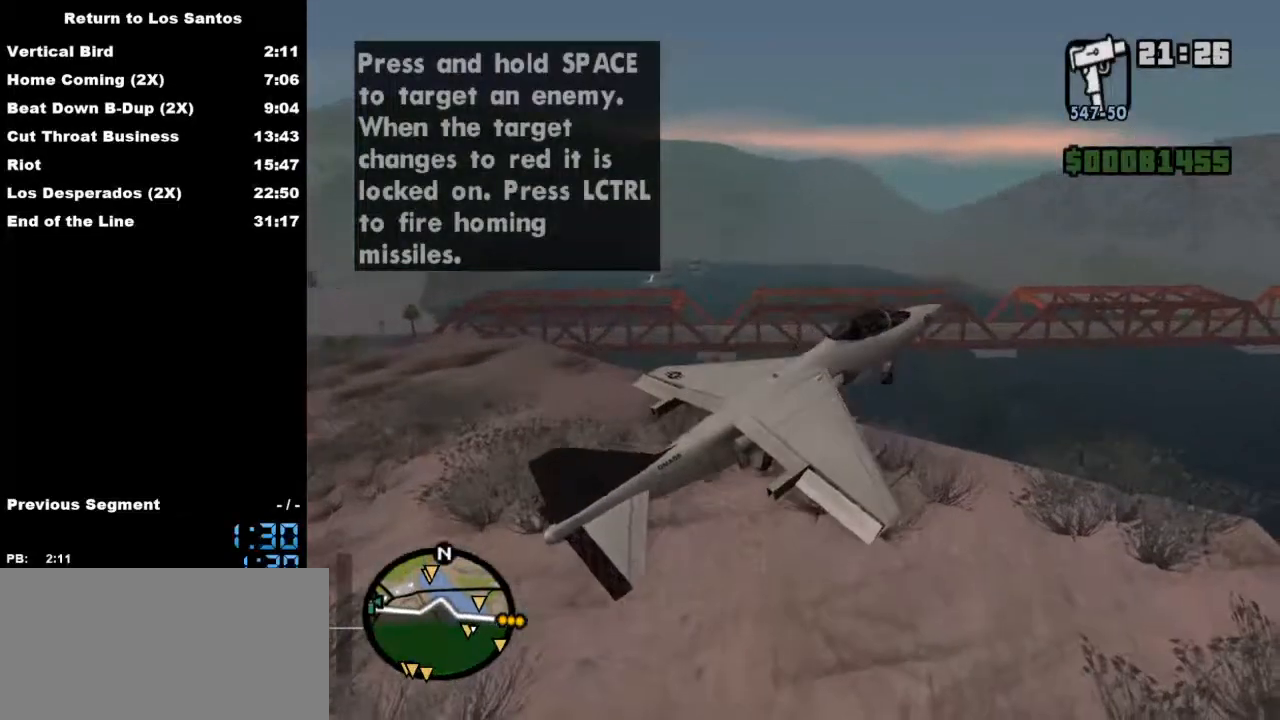
{"keys": ["f", "s"], "mouse": [], "events": []}
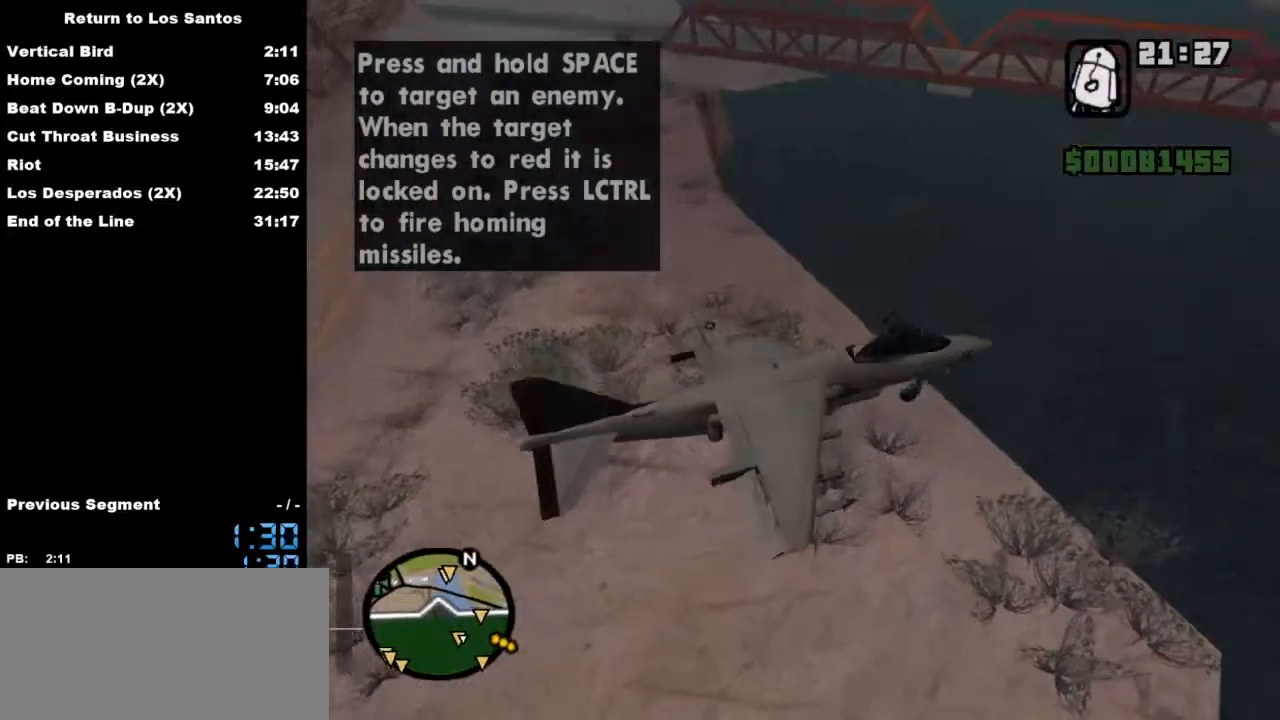
{"keys": ["a", "f", "s"], "mouse": [], "events": [[400, "a", "down"], [433, "mouse_wheel_up", "down"], [500, "mouse_wheel_up", "up"]]}
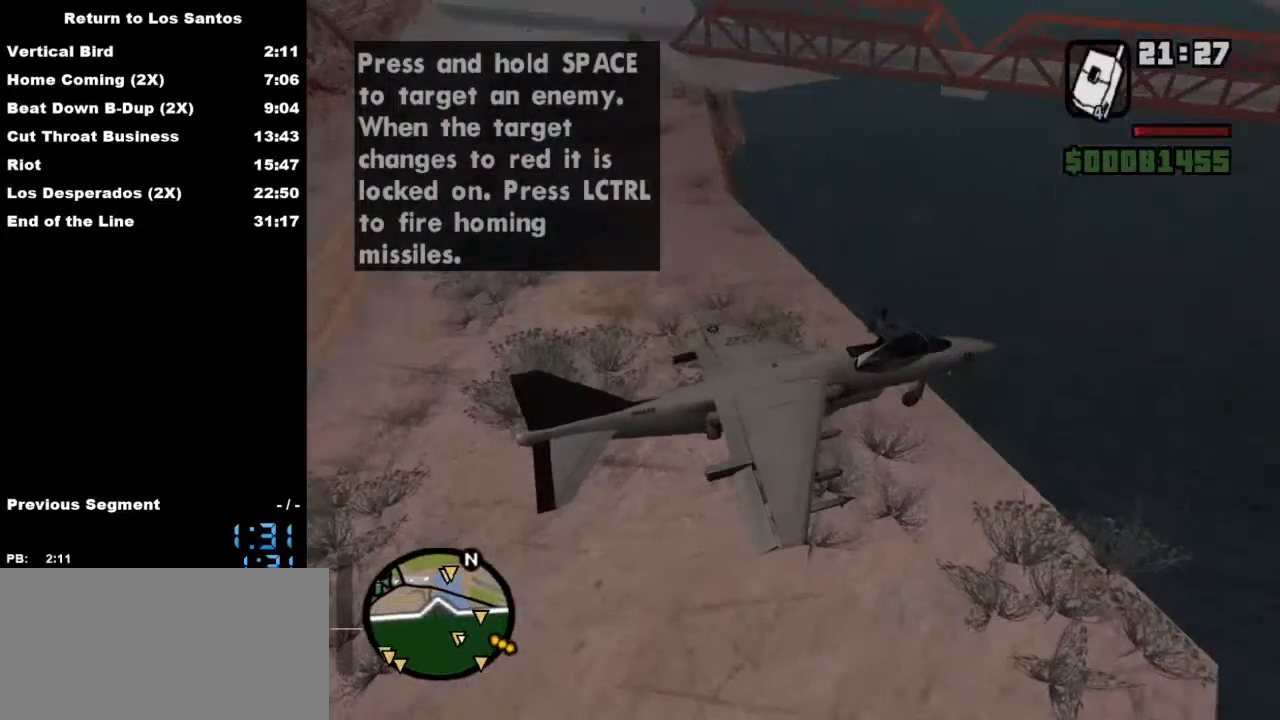
{"keys": ["a", "w"], "mouse": [], "events": [[33, "f", "up"], [33, "s", "up"], [167, "w", "down"], [467, "space", "down"], [500, "space", "up"]]}
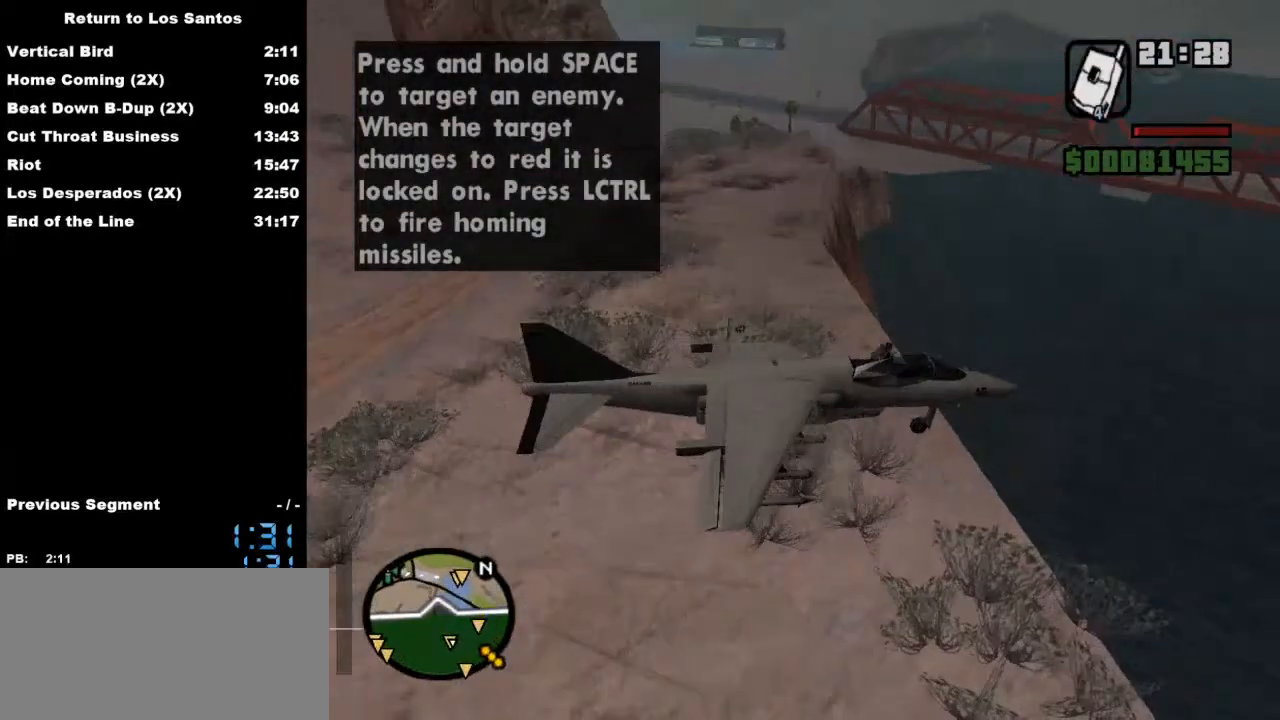
{"keys": ["w"], "mouse": [], "events": [[100, "space", "down"], [133, "space", "up"], [233, "space", "down"], [300, "space", "up"], [367, "space", "down"], [433, "a", "up"], [433, "space", "up"]]}
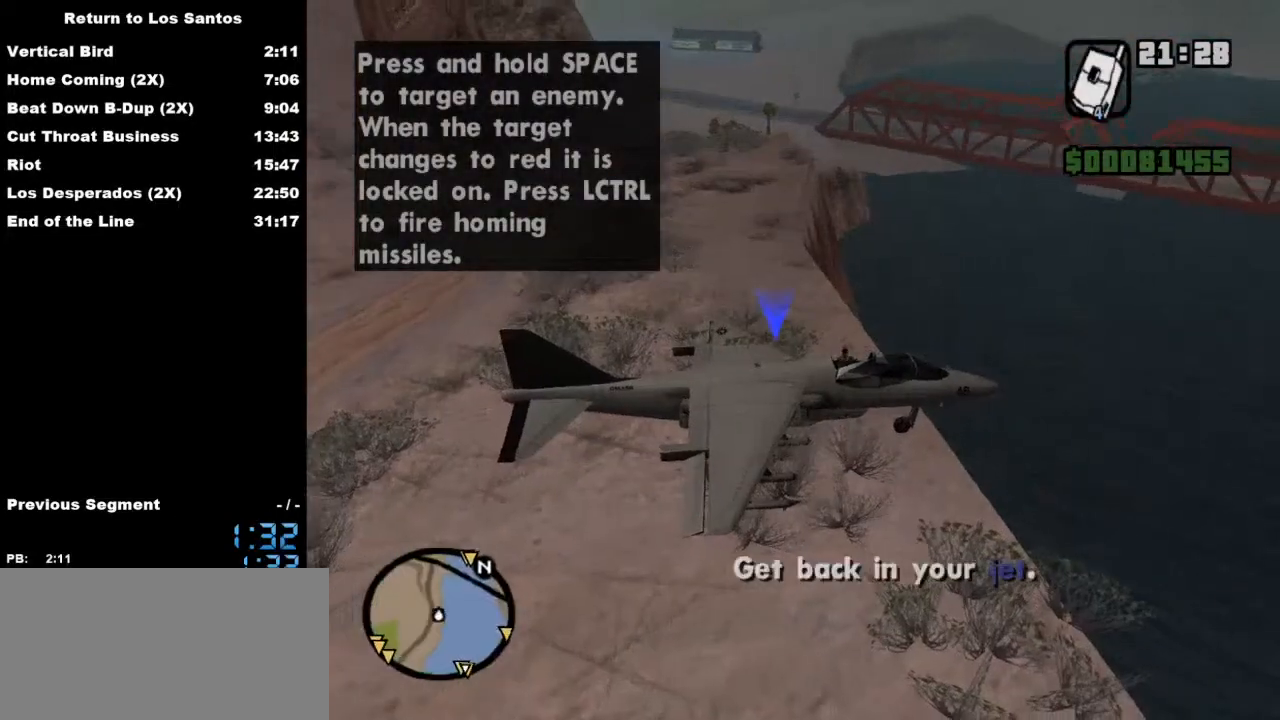
{"keys": ["a", "w"], "mouse": [], "events": [[33, "space", "down"], [67, "space", "up"], [167, "space", "down"], [200, "space", "up"], [267, "a", "down"], [300, "space", "down"], [333, "space", "up"], [433, "space", "down"], [500, "space", "up"]]}